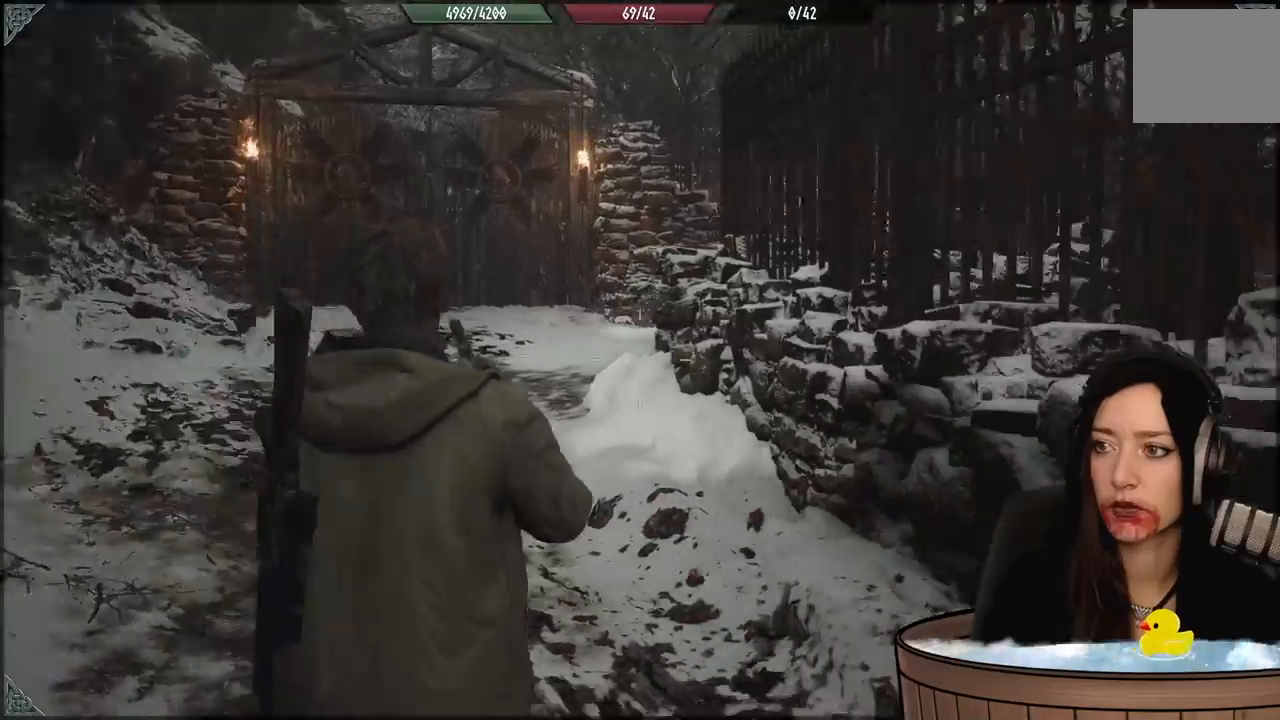
Gameplay with a controller (Xbox layout); each line is a JSON object with the inputs held at the frame after it (dt_ms = milliseconds from this image to that frame). "events" lists button and stick changes between this image and that frame as [ms after this image, input, new state], when the widget could be followed in between. Not read: Z.
{"dt_ms": 1000, "buttons": [], "left_stick": "up-left", "right_stick": "down-left", "events": [[17, "right_stick", "center"], [100, "B", "down"], [183, "left_stick", "right"], [217, "B", "up"], [317, "left_stick", "up-right"], [450, "left_stick", "up"], [450, "right_stick", "down"], [600, "L3", "down"], [717, "left_stick", "up-left"], [750, "L3", "up"], [767, "right_stick", "down-left"]]}
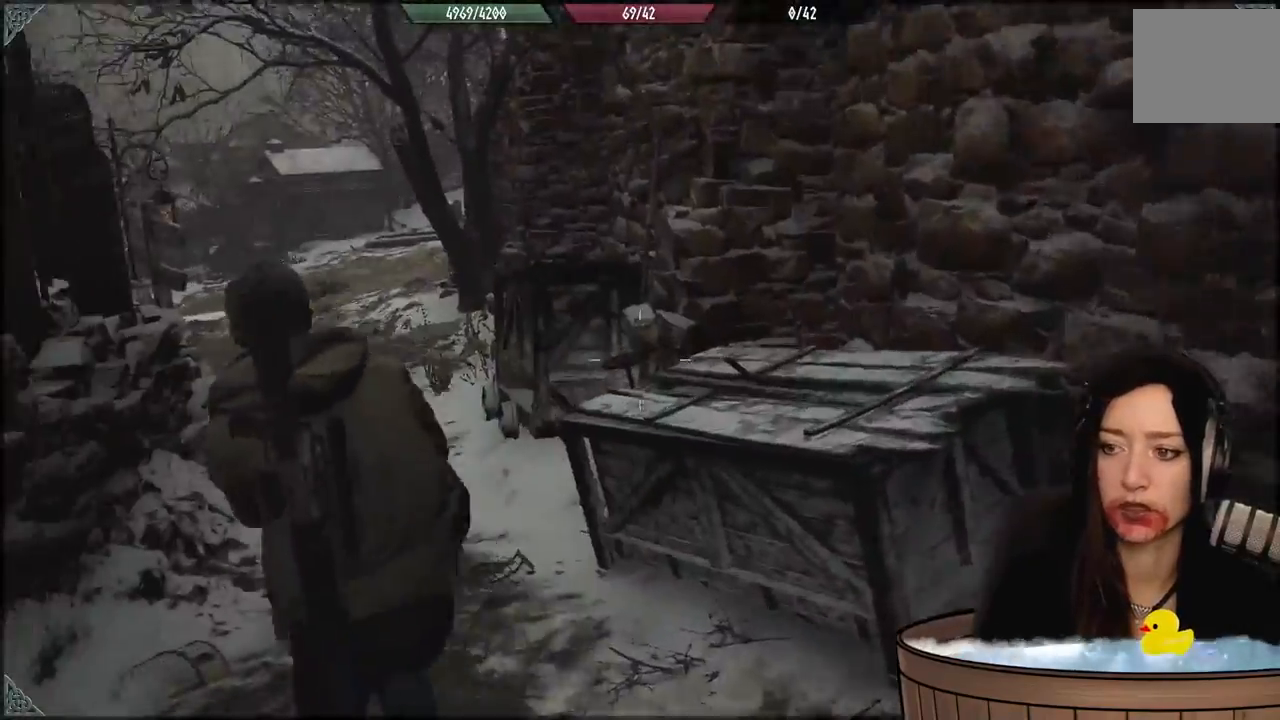
{"dt_ms": 500, "buttons": [], "left_stick": "up-left", "right_stick": "left", "events": [[33, "right_stick", "center"], [350, "right_stick", "left"]]}
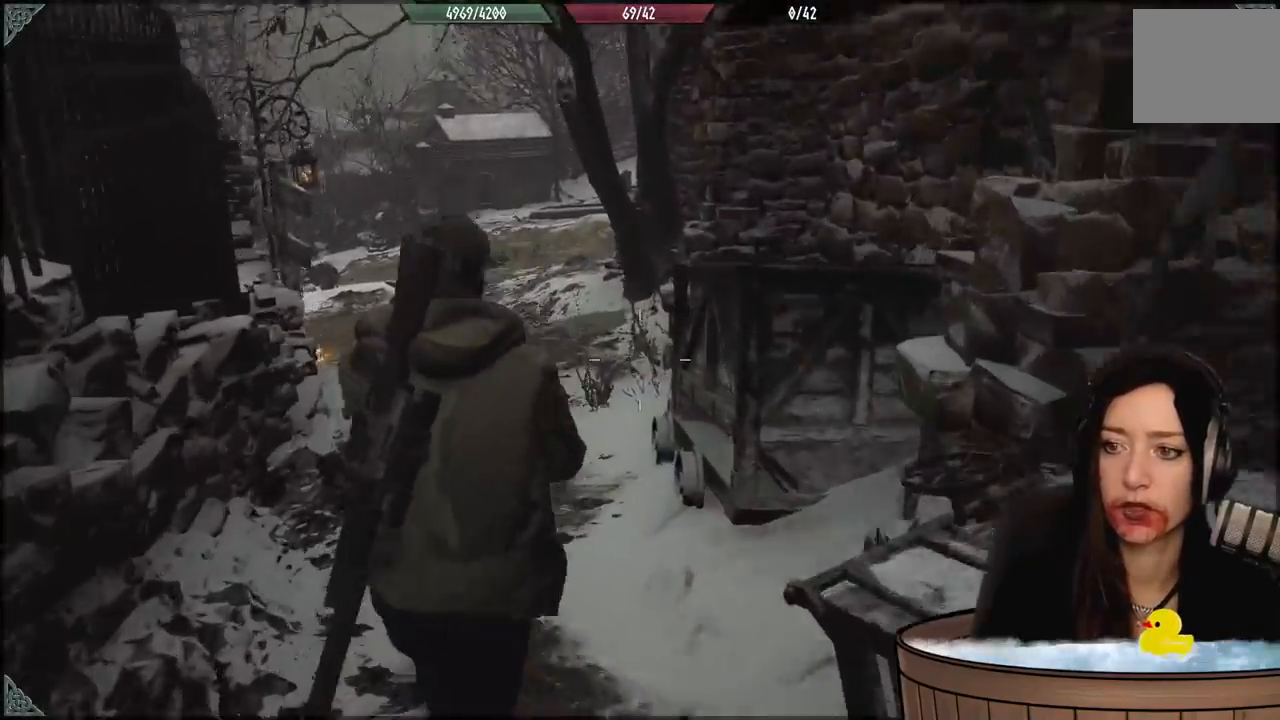
{"dt_ms": 500, "buttons": [], "left_stick": "up-left", "right_stick": "center", "events": [[83, "right_stick", "up-left"], [200, "right_stick", "center"]]}
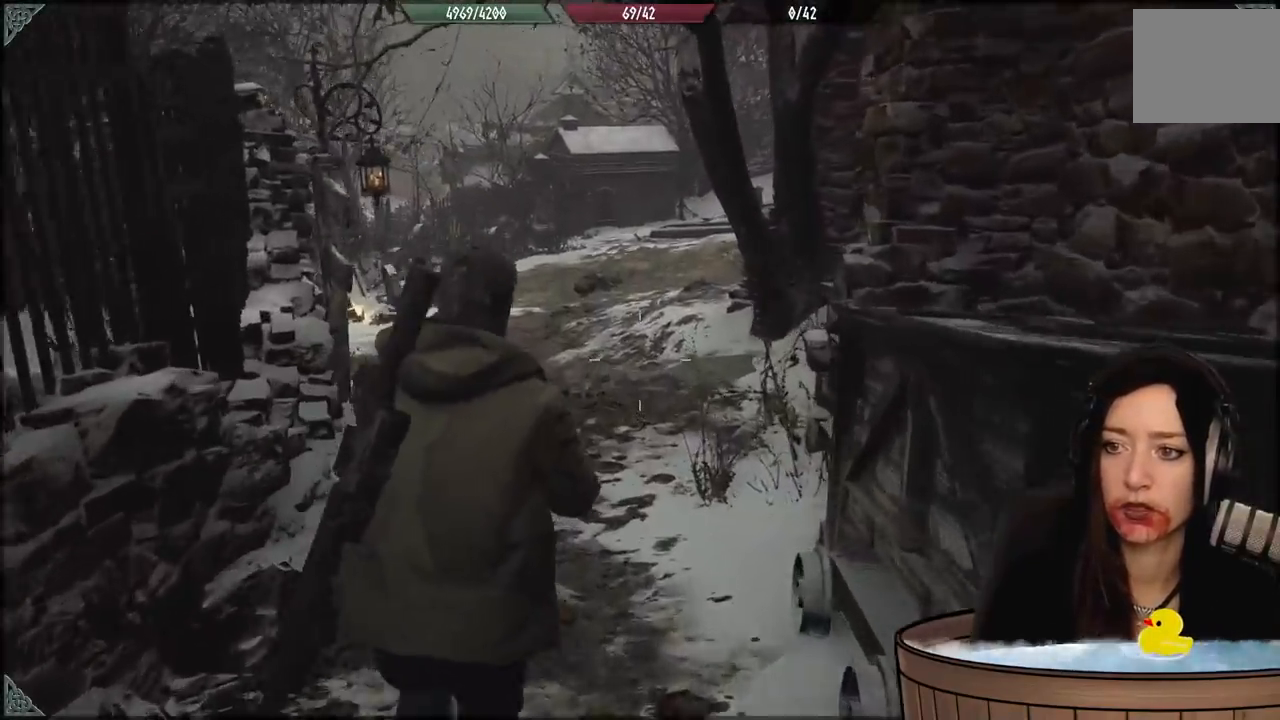
{"dt_ms": 500, "buttons": [], "left_stick": "up", "right_stick": "up-left", "events": [[150, "right_stick", "left"], [317, "left_stick", "up"], [500, "right_stick", "up-left"]]}
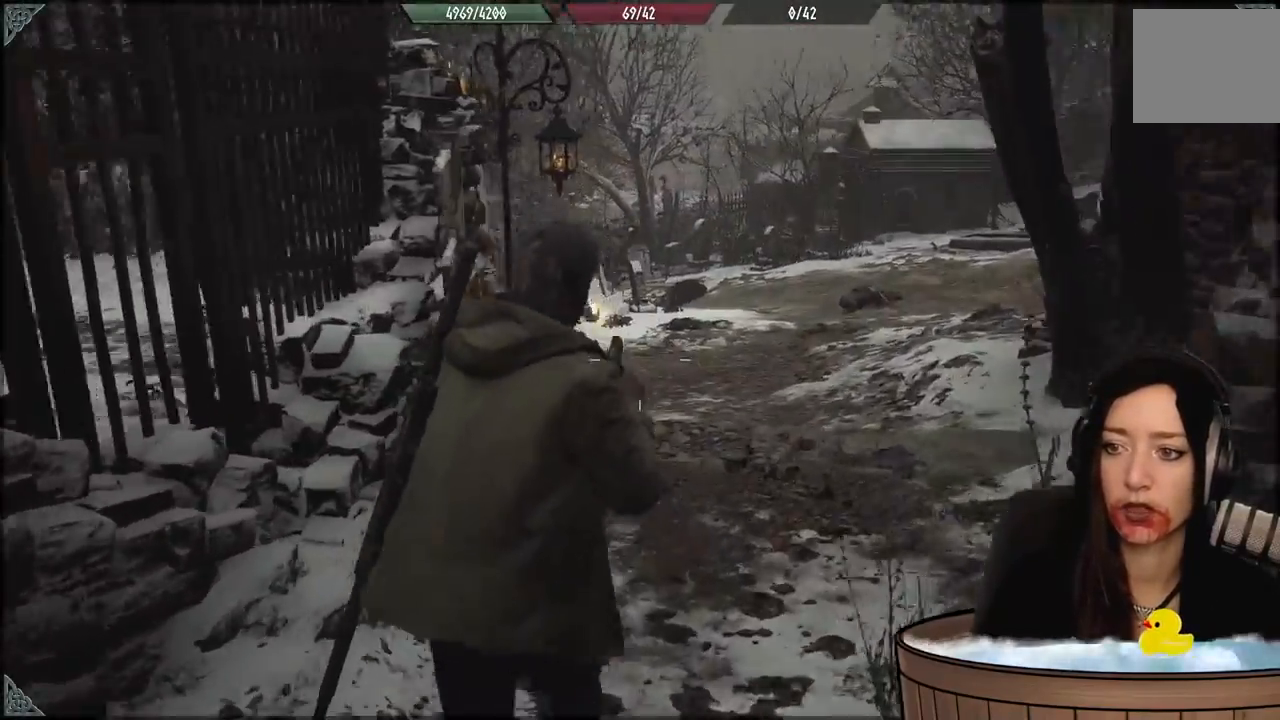
{"dt_ms": 500, "buttons": [], "left_stick": "up", "right_stick": "center", "events": [[150, "right_stick", "left"], [433, "right_stick", "center"]]}